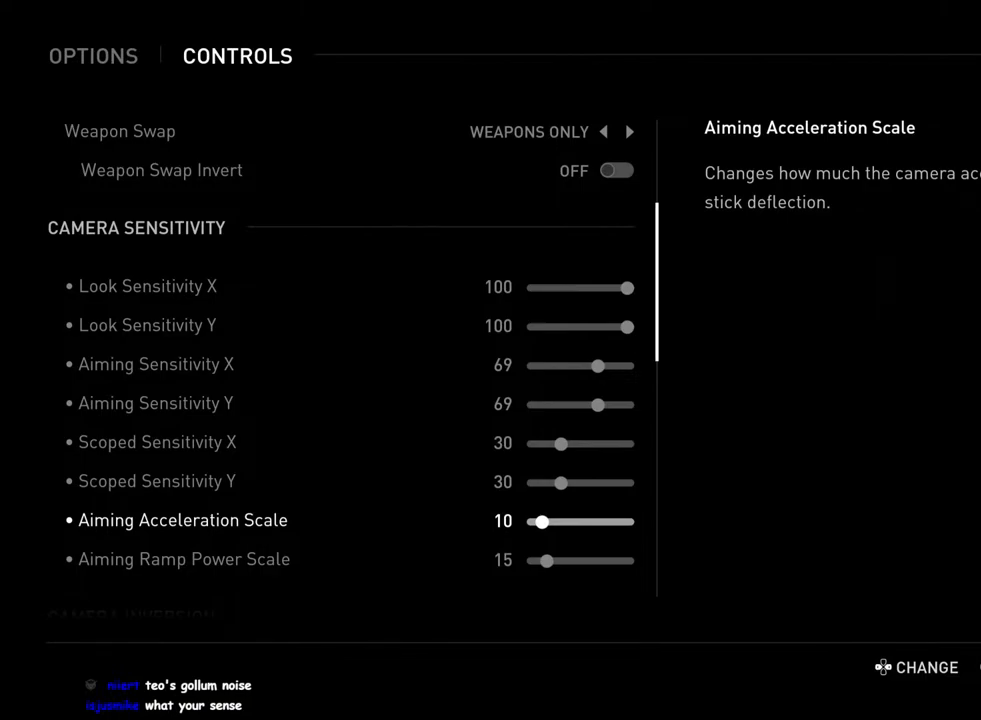
Gameplay with a controller (PlayStation layout); each line is a JSON object with the inputs held at the frame after it. "events" lists button and stick changes between this image and that frame as [ms after this image, input, new state], when the widget could be followed in between.
{"buttons": [], "left_stick": "center", "right_stick": "center", "events": [[117, "CIRCLE", "down"], [233, "CIRCLE", "up"]]}
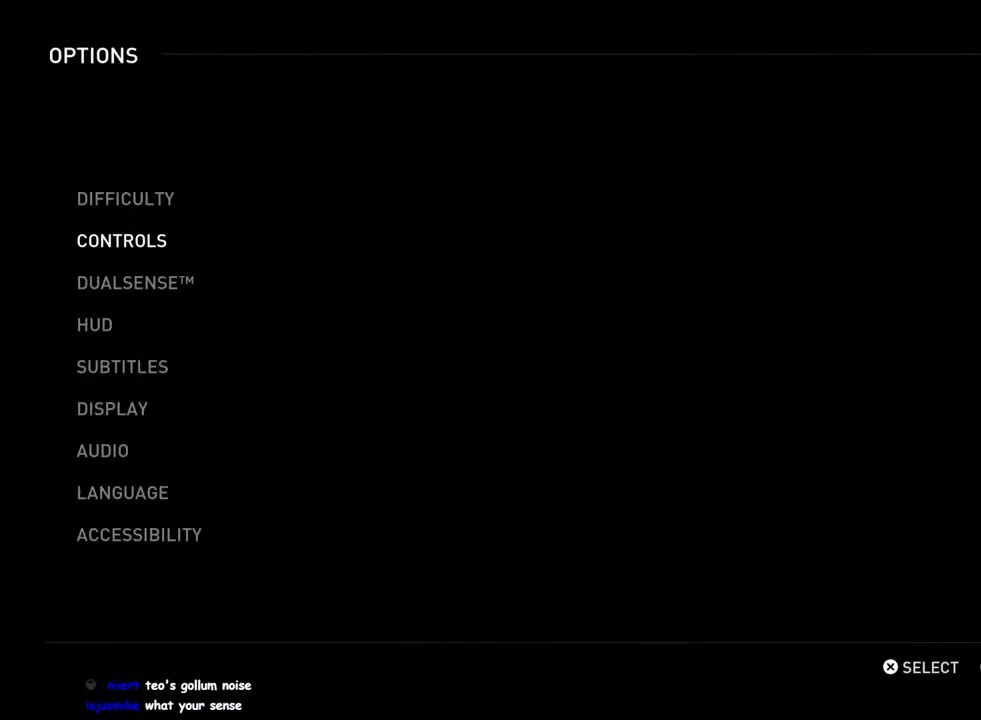
{"buttons": [], "left_stick": "center", "right_stick": "center", "events": [[150, "CIRCLE", "down"], [283, "CIRCLE", "up"]]}
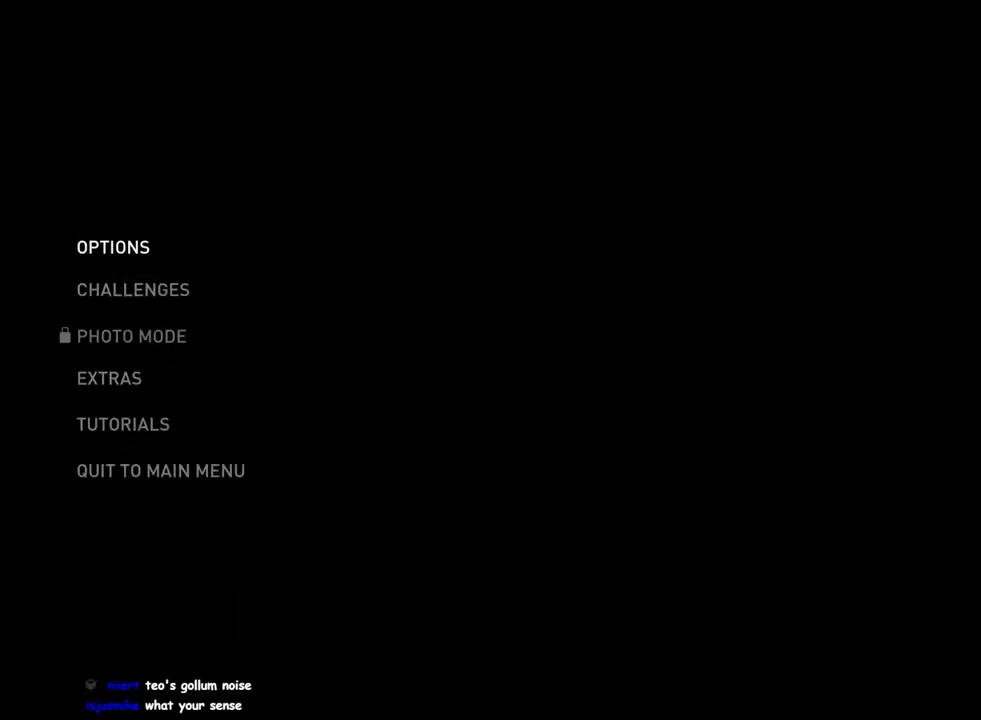
{"buttons": ["CIRCLE"], "left_stick": "center", "right_stick": "center", "events": [[100, "CIRCLE", "down"], [217, "CIRCLE", "up"], [467, "CIRCLE", "down"]]}
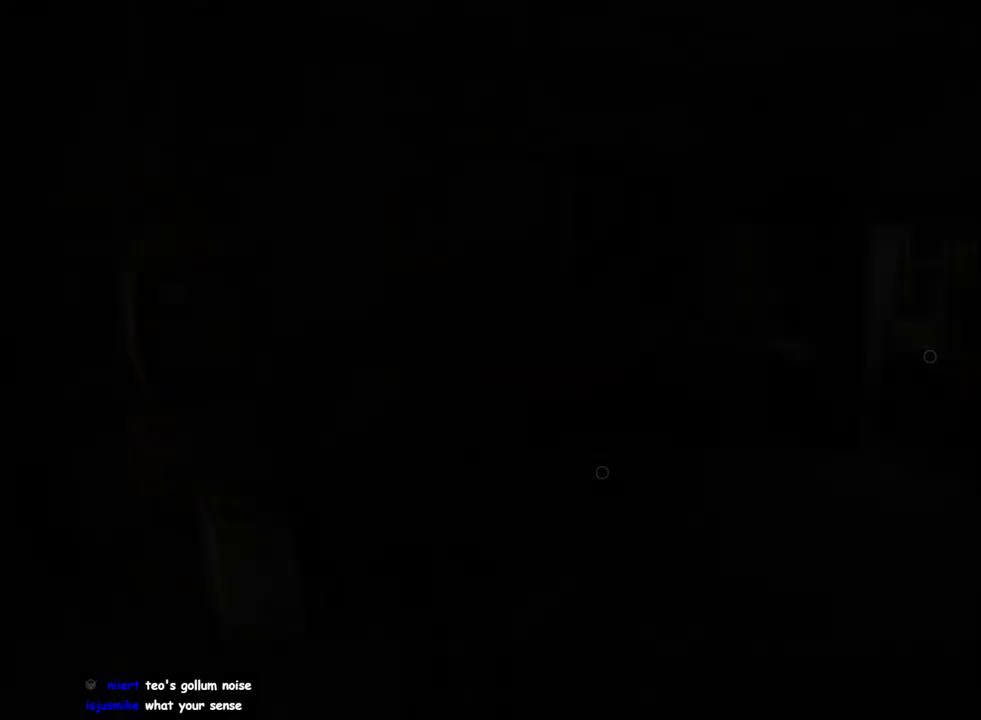
{"buttons": [], "left_stick": "center", "right_stick": "center", "events": [[83, "CIRCLE", "up"]]}
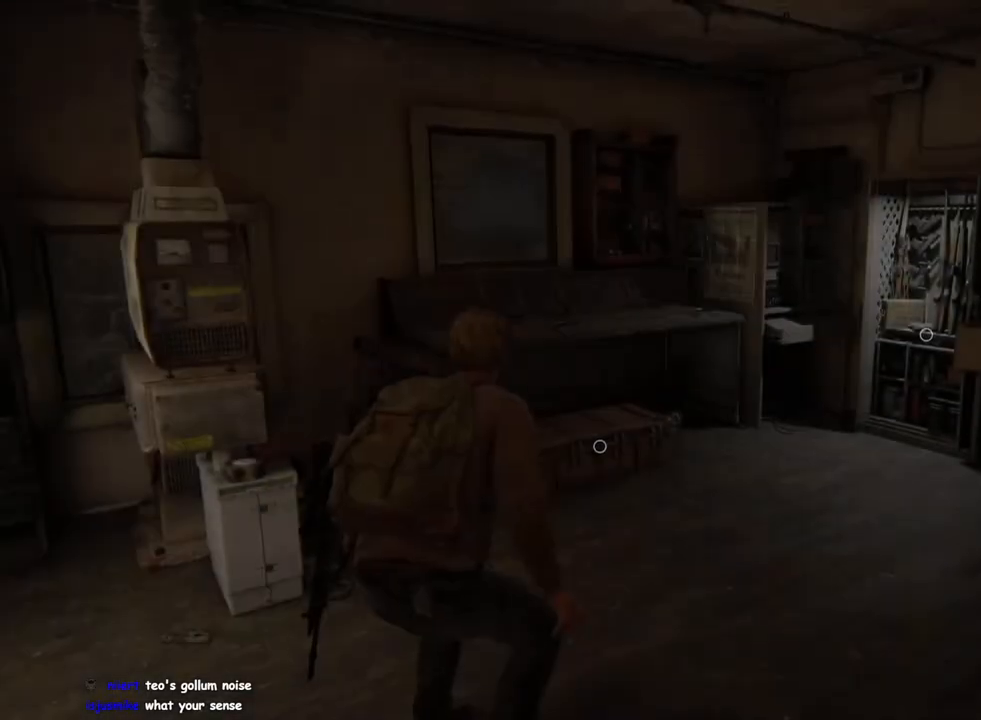
{"buttons": [], "left_stick": "up", "right_stick": "center", "events": [[417, "left_stick", "up"]]}
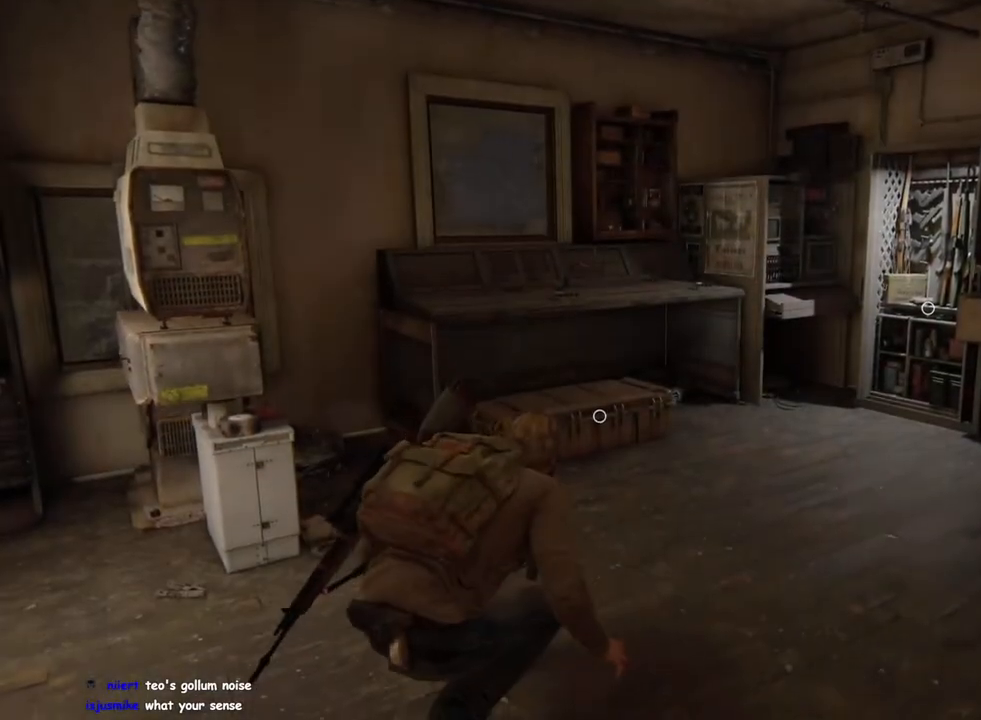
{"buttons": [], "left_stick": "up", "right_stick": "center", "events": [[133, "right_stick", "left"], [300, "right_stick", "center"]]}
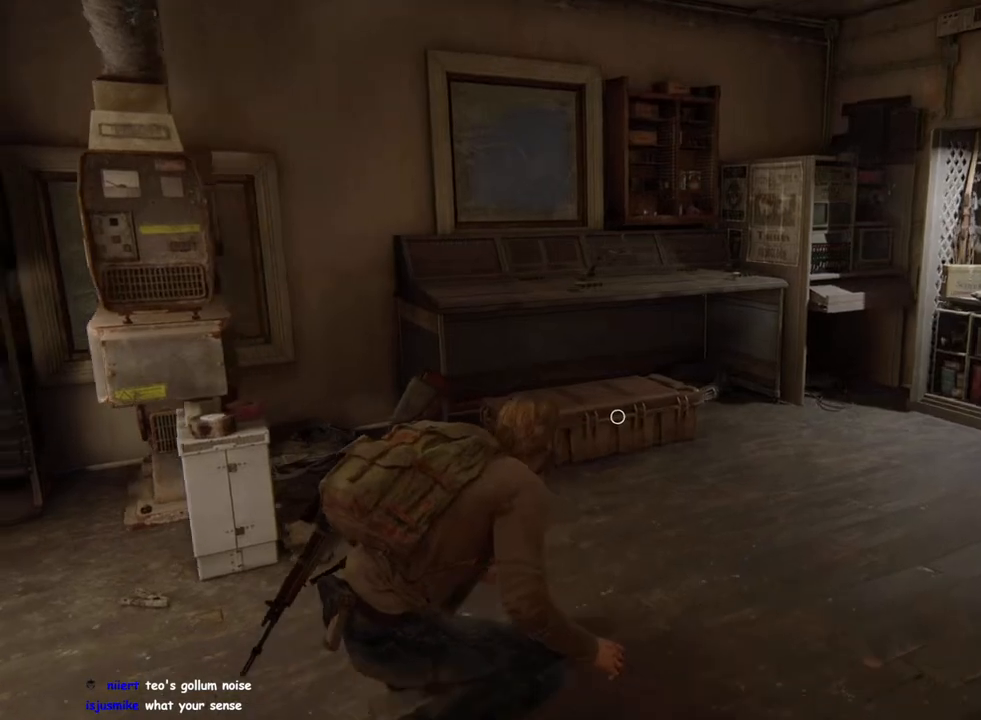
{"buttons": [], "left_stick": "up", "right_stick": "center", "events": []}
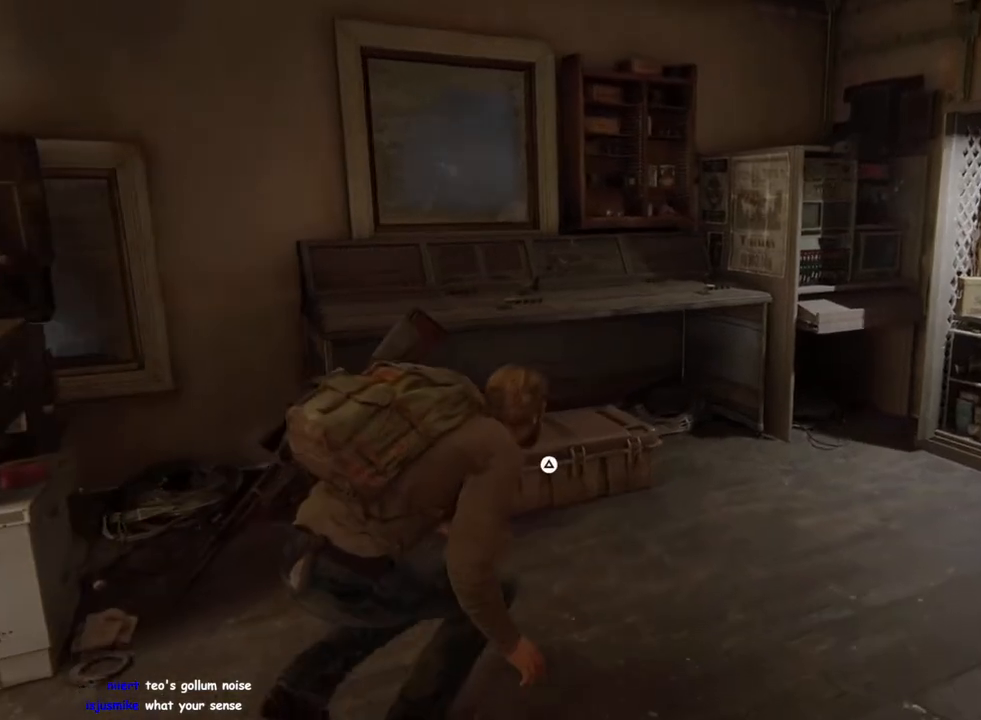
{"buttons": ["TRIANGLE"], "left_stick": "up", "right_stick": "center", "events": [[283, "TRIANGLE", "down"]]}
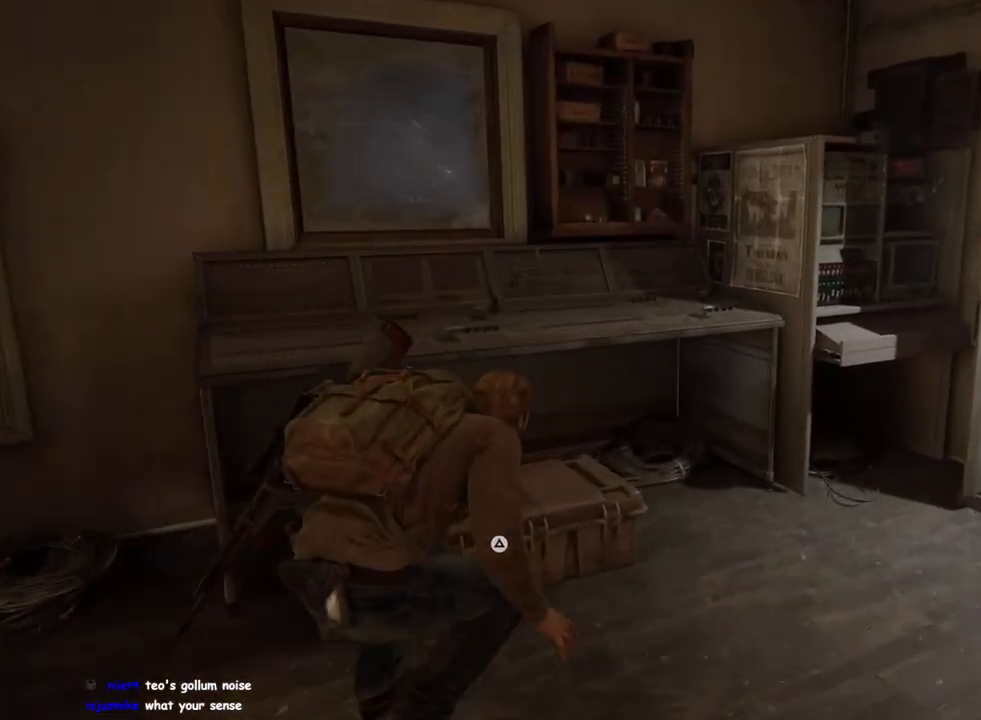
{"buttons": [], "left_stick": "center", "right_stick": "center", "events": [[67, "TRIANGLE", "up"], [150, "left_stick", "center"]]}
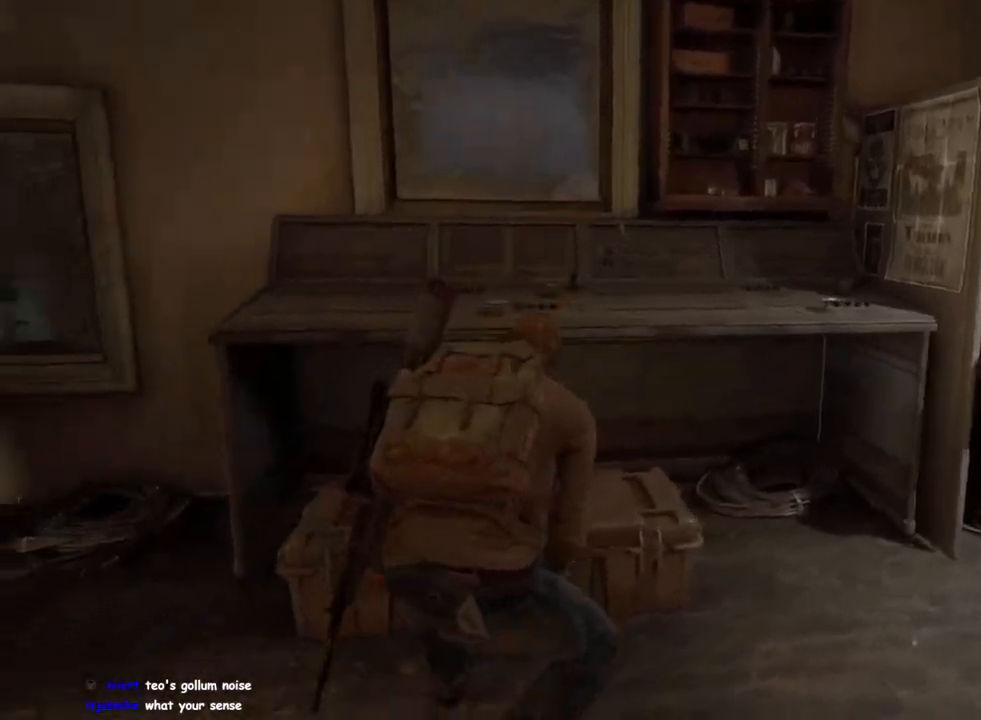
{"buttons": [], "left_stick": "center", "right_stick": "center", "events": []}
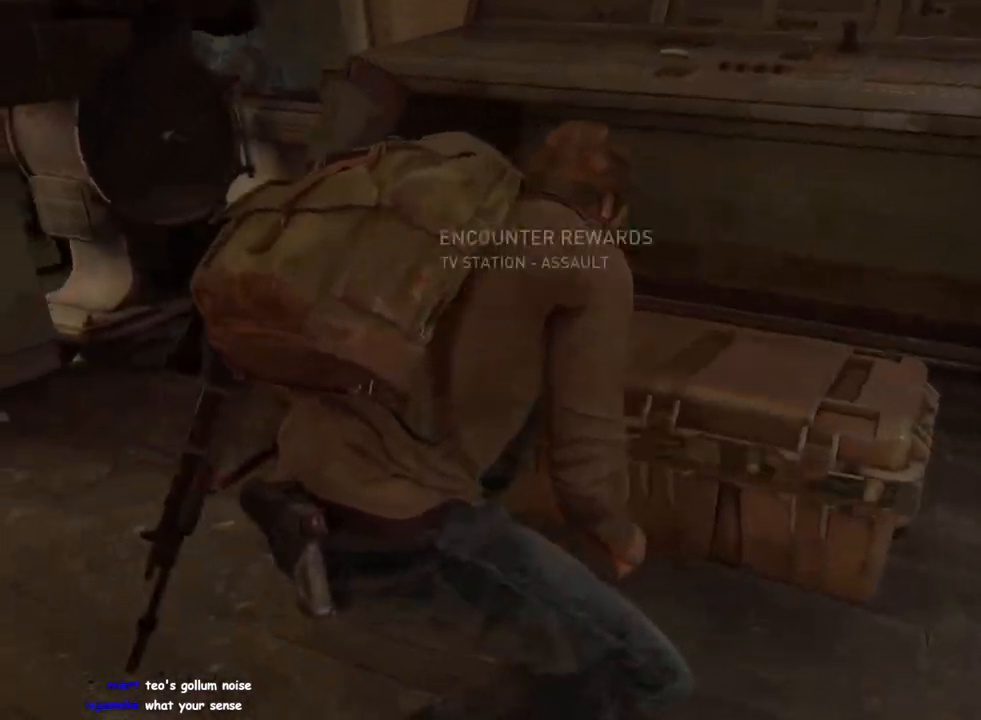
{"buttons": [], "left_stick": "center", "right_stick": "center", "events": []}
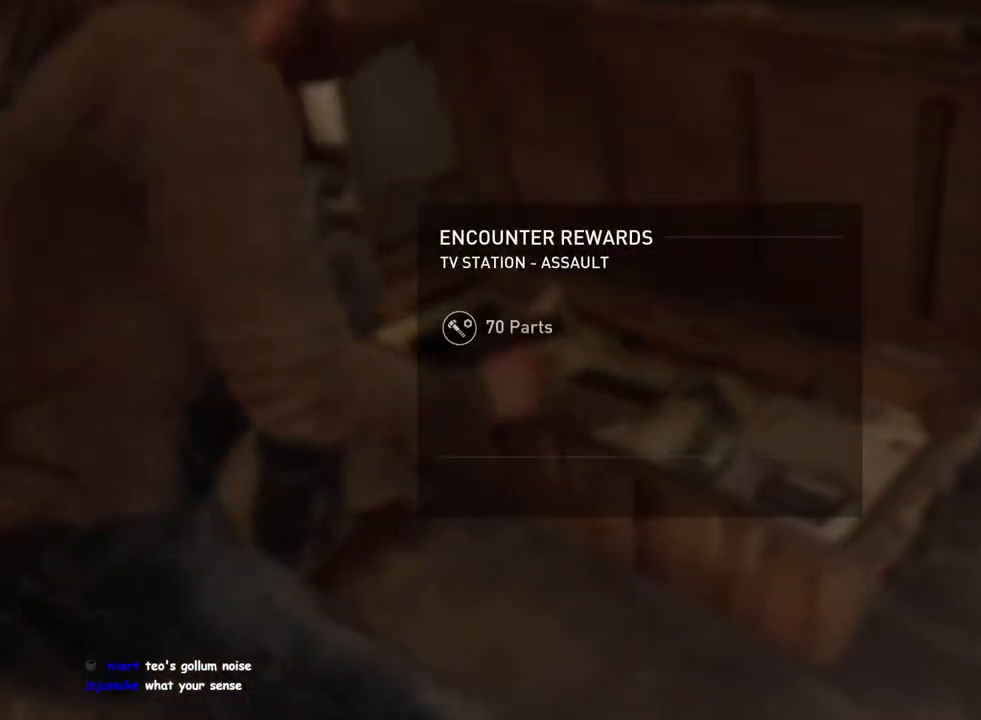
{"buttons": ["CROSS"], "left_stick": "center", "right_stick": "center", "events": [[133, "CROSS", "down"], [217, "CROSS", "up"], [317, "CROSS", "down"], [383, "CROSS", "up"], [483, "CROSS", "down"]]}
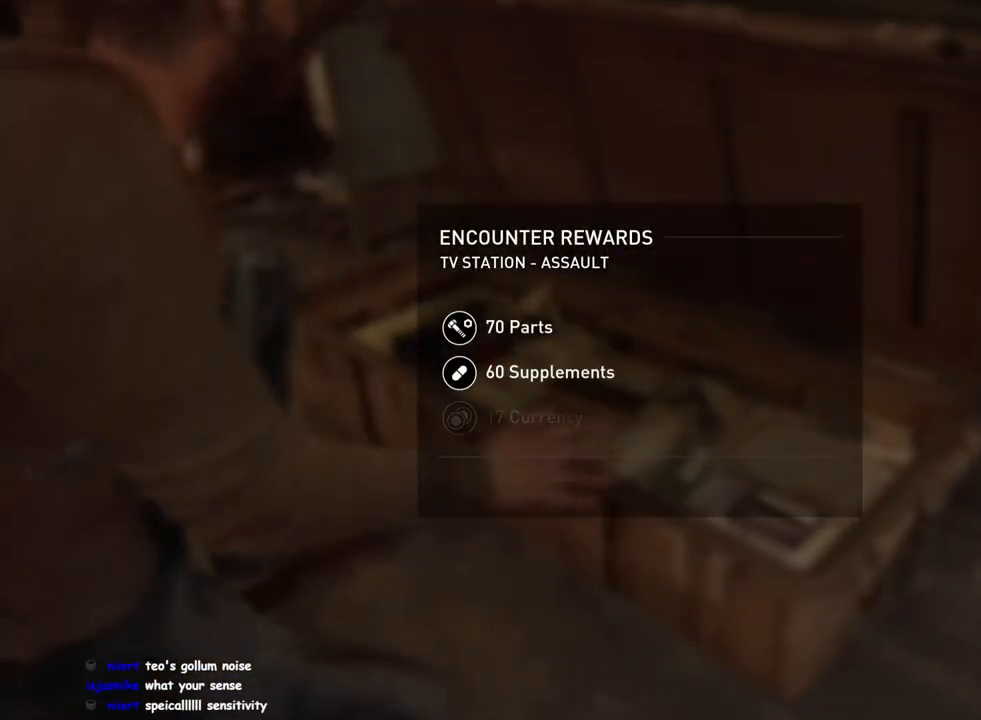
{"buttons": ["CROSS"], "left_stick": "center", "right_stick": "center", "events": [[50, "CROSS", "up"], [150, "CROSS", "down"], [200, "CROSS", "up"], [300, "CROSS", "down"], [367, "CROSS", "up"], [467, "CROSS", "down"]]}
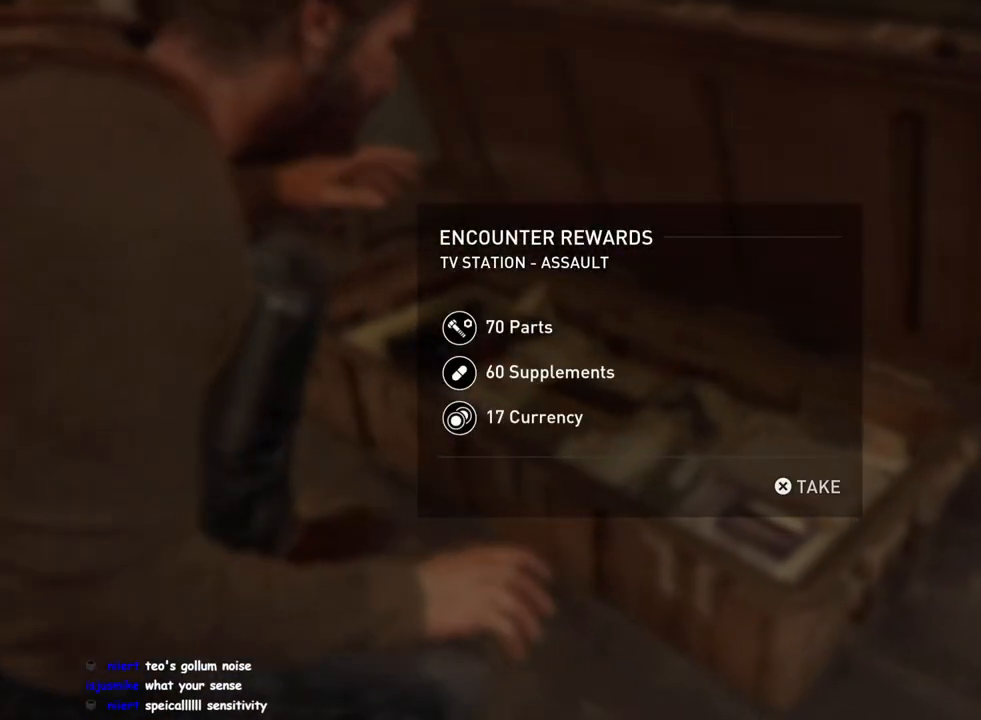
{"buttons": ["CROSS"], "left_stick": "center", "right_stick": "center", "events": [[33, "CROSS", "up"], [117, "CROSS", "down"], [200, "CROSS", "up"], [267, "CROSS", "down"], [367, "CROSS", "up"], [450, "CROSS", "down"]]}
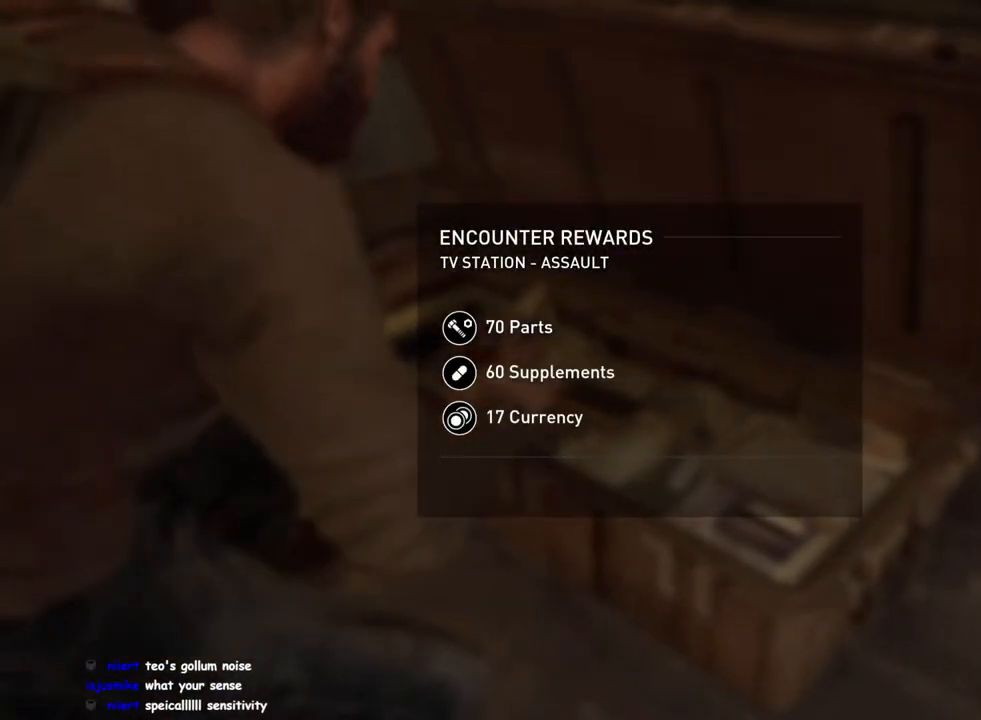
{"buttons": [], "left_stick": "center", "right_stick": "center", "events": [[50, "CROSS", "up"], [117, "CROSS", "down"], [217, "CROSS", "up"]]}
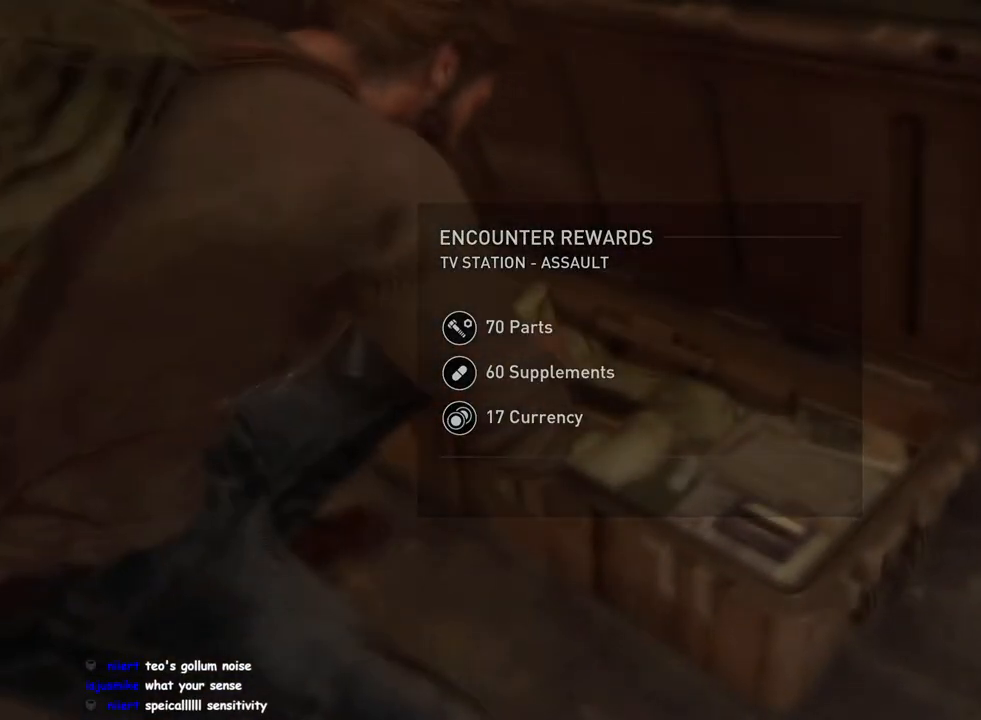
{"buttons": [], "left_stick": "center", "right_stick": "center", "events": []}
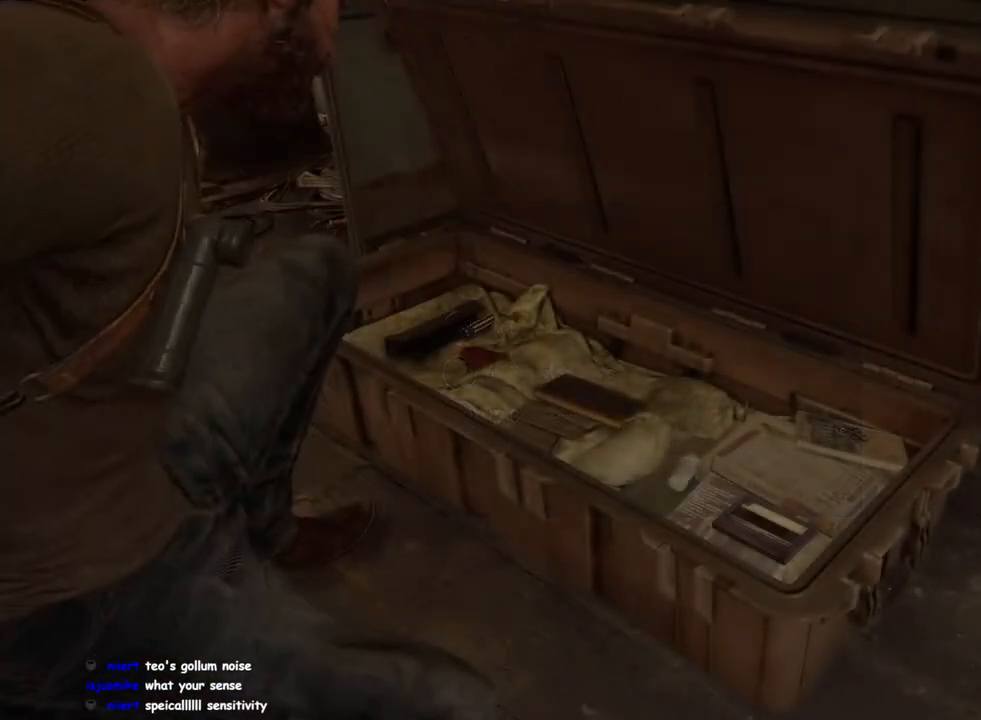
{"buttons": [], "left_stick": "right", "right_stick": "right", "events": [[50, "left_stick", "right"], [67, "right_stick", "right"]]}
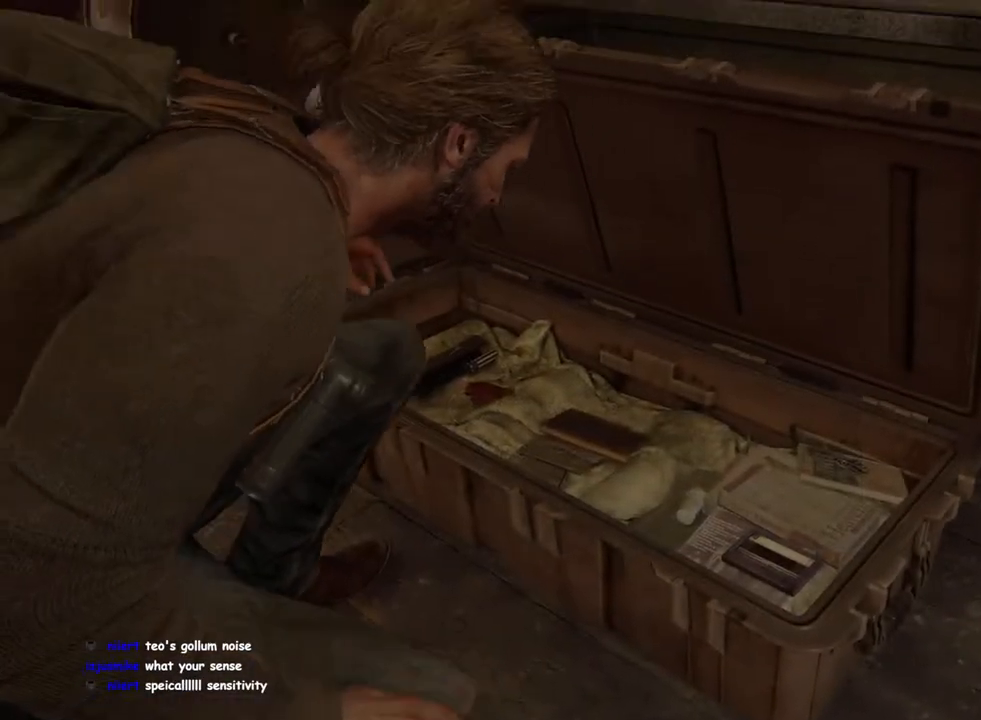
{"buttons": [], "left_stick": "right", "right_stick": "right", "events": []}
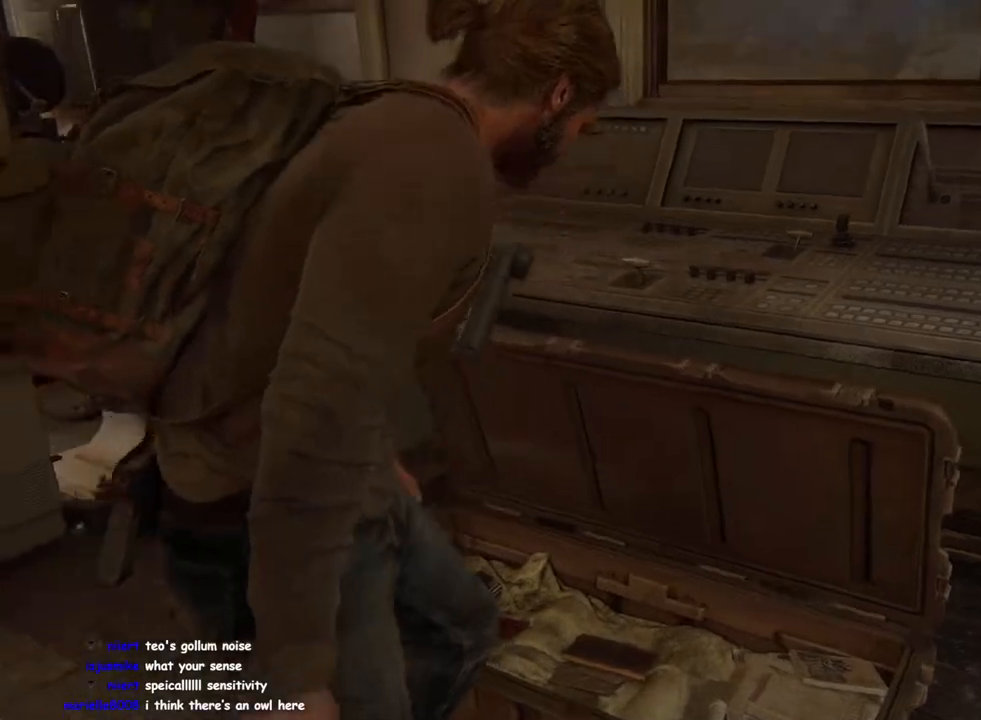
{"buttons": [], "left_stick": "right", "right_stick": "right", "events": []}
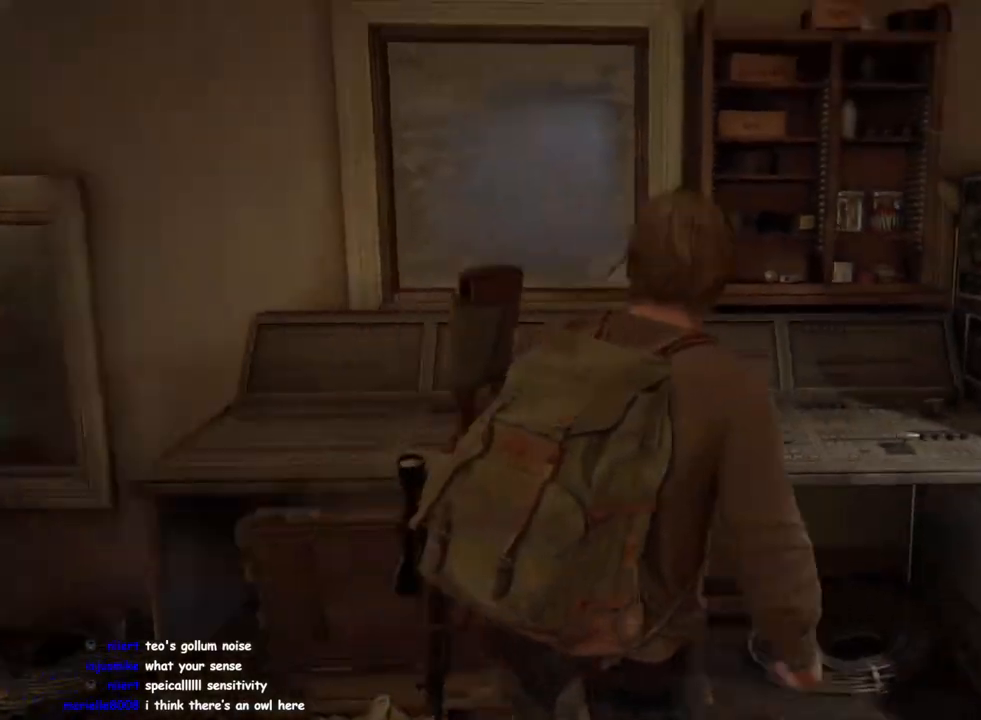
{"buttons": [], "left_stick": "center", "right_stick": "center", "events": [[100, "TRIANGLE", "down"], [133, "right_stick", "center"], [167, "left_stick", "center"], [200, "right_stick", "down"], [250, "TRIANGLE", "up"], [333, "TRIANGLE", "down"], [333, "right_stick", "center"], [400, "TRIANGLE", "up"]]}
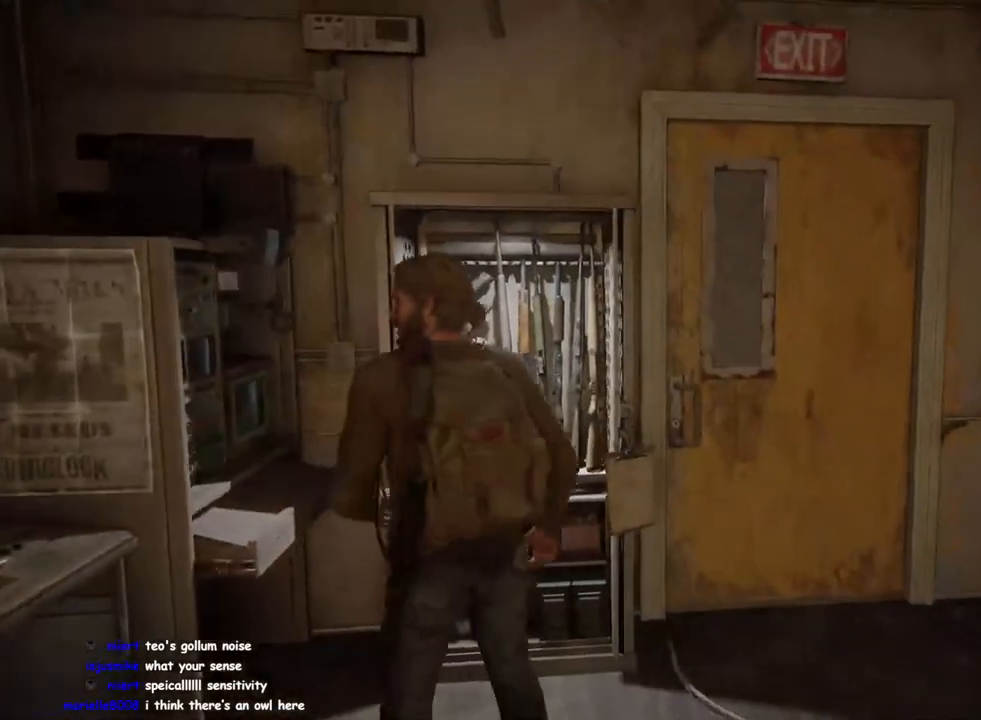
{"buttons": [], "left_stick": "center", "right_stick": "center", "events": []}
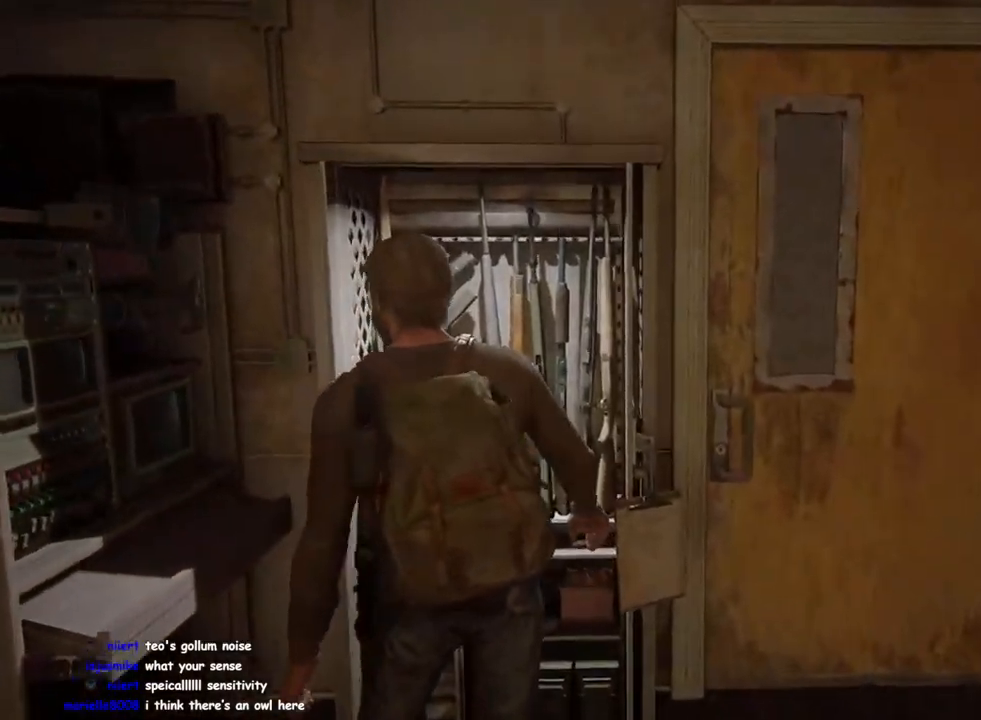
{"buttons": [], "left_stick": "center", "right_stick": "center", "events": []}
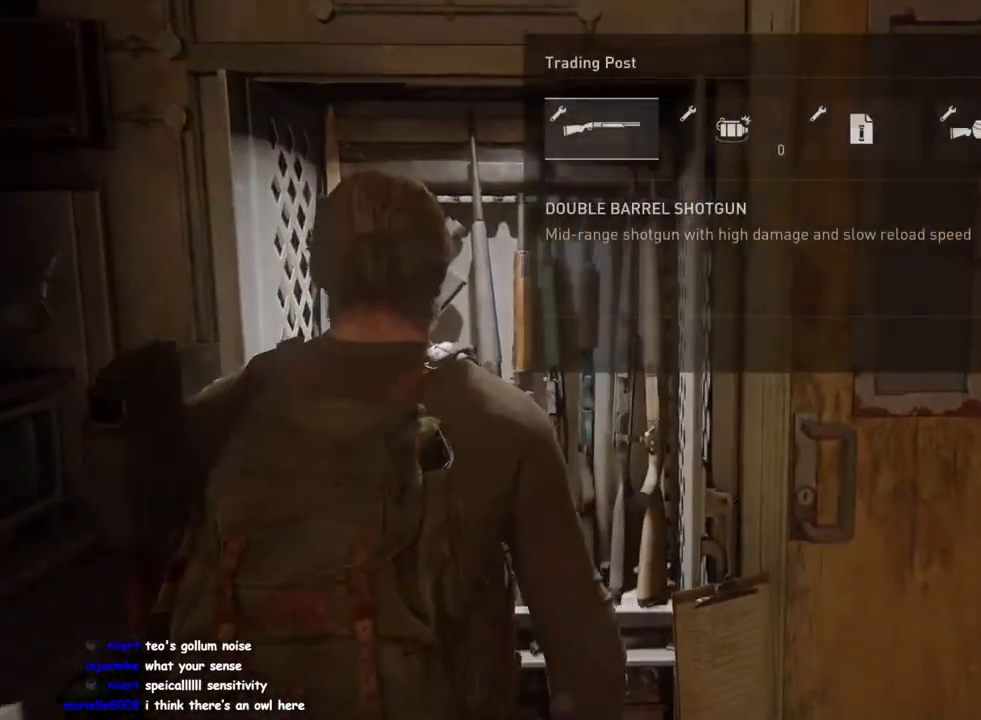
{"buttons": [], "left_stick": "center", "right_stick": "center", "events": []}
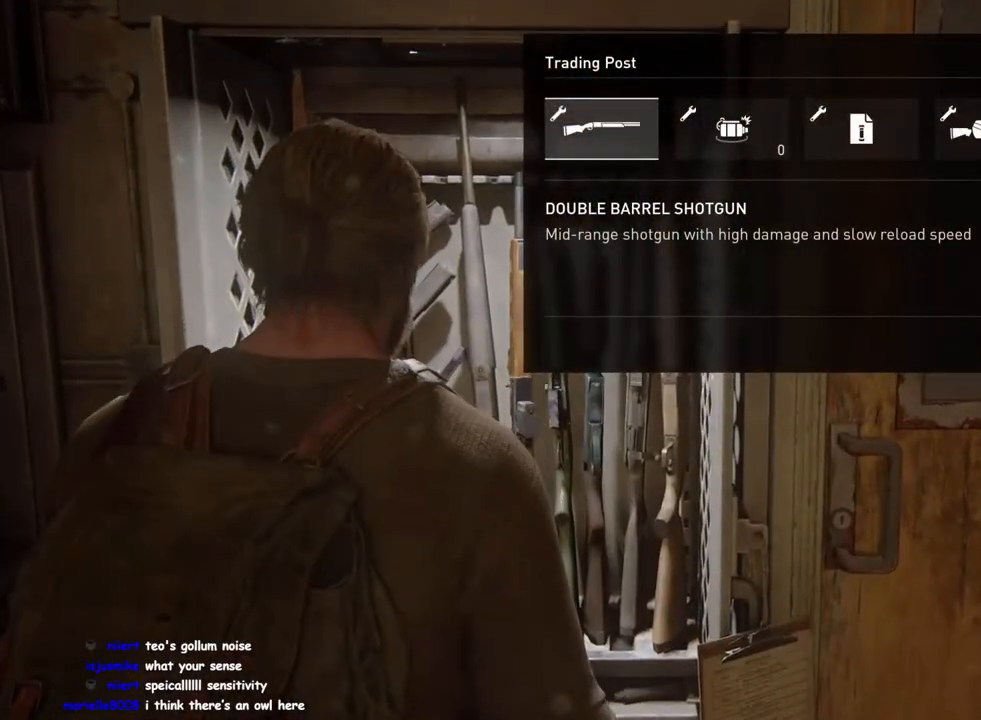
{"buttons": [], "left_stick": "center", "right_stick": "center", "events": []}